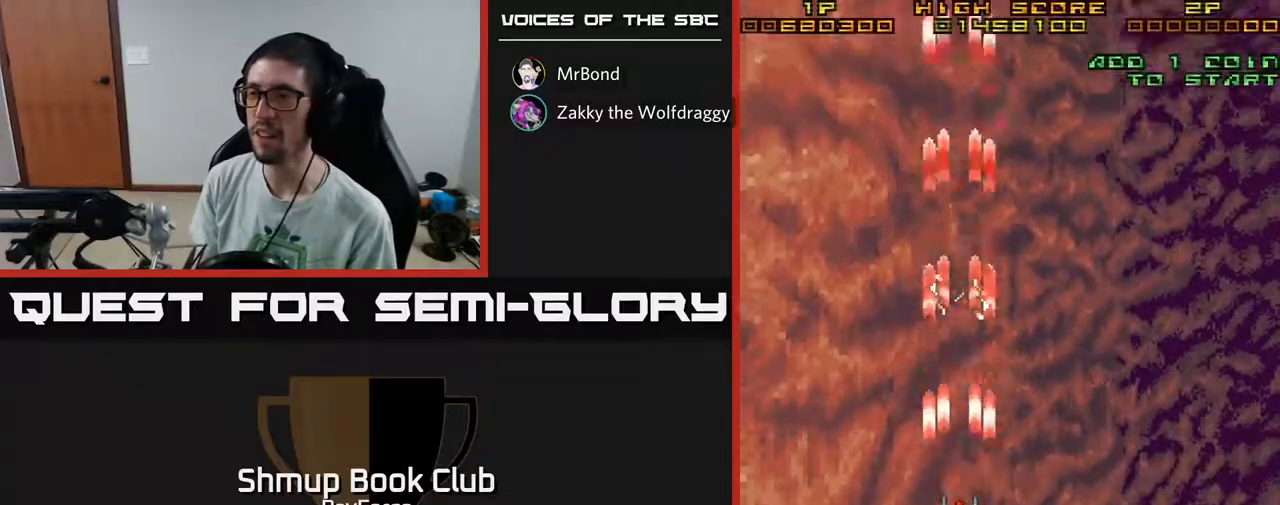
Gameplay with a controller (Xbox layout); each line is a JSON object with the inputs held at the frame after it. "events" lists button and stick changes between this image and that frame as [ms after this image, input, new state], when the widget could be followed in between. Not read: GUIDE.
{"buttons": ["A"], "left_stick": "center", "right_stick": "center", "events": [[317, "A", "up"], [450, "A", "down"]]}
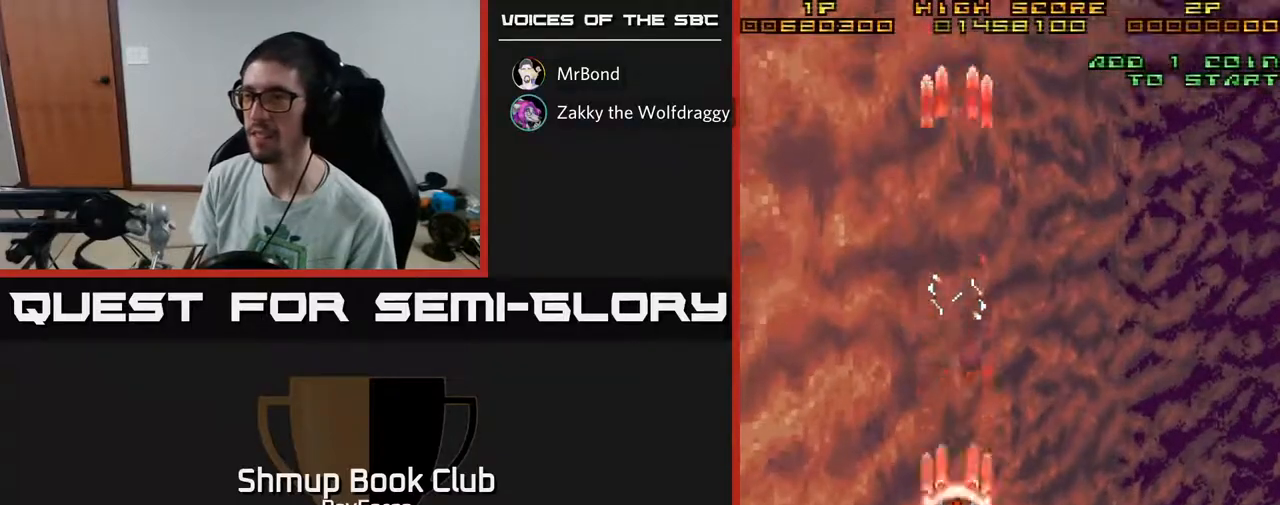
{"buttons": ["A"], "left_stick": "center", "right_stick": "center", "events": [[233, "DPAD_RIGHT", "down"], [417, "DPAD_RIGHT", "up"]]}
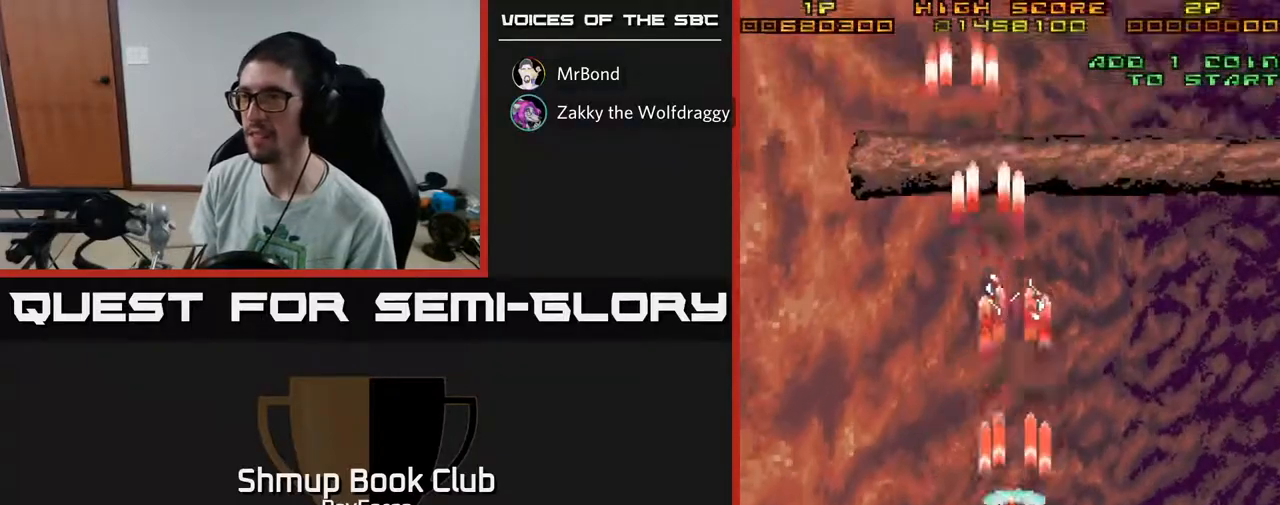
{"buttons": ["A"], "left_stick": "center", "right_stick": "center", "events": []}
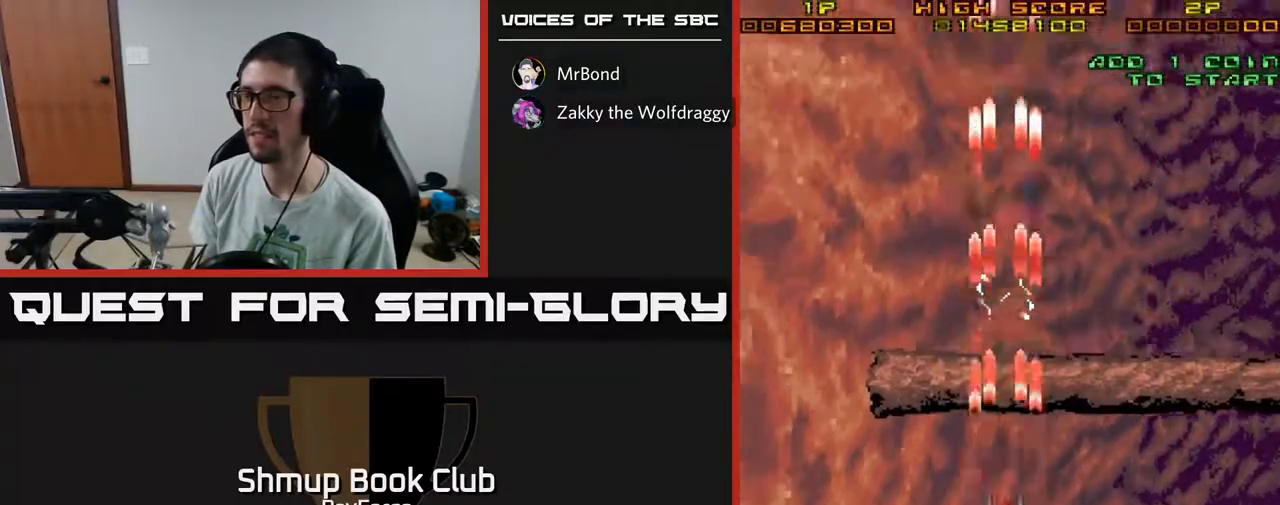
{"buttons": [], "left_stick": "center", "right_stick": "center", "events": [[367, "A", "up"]]}
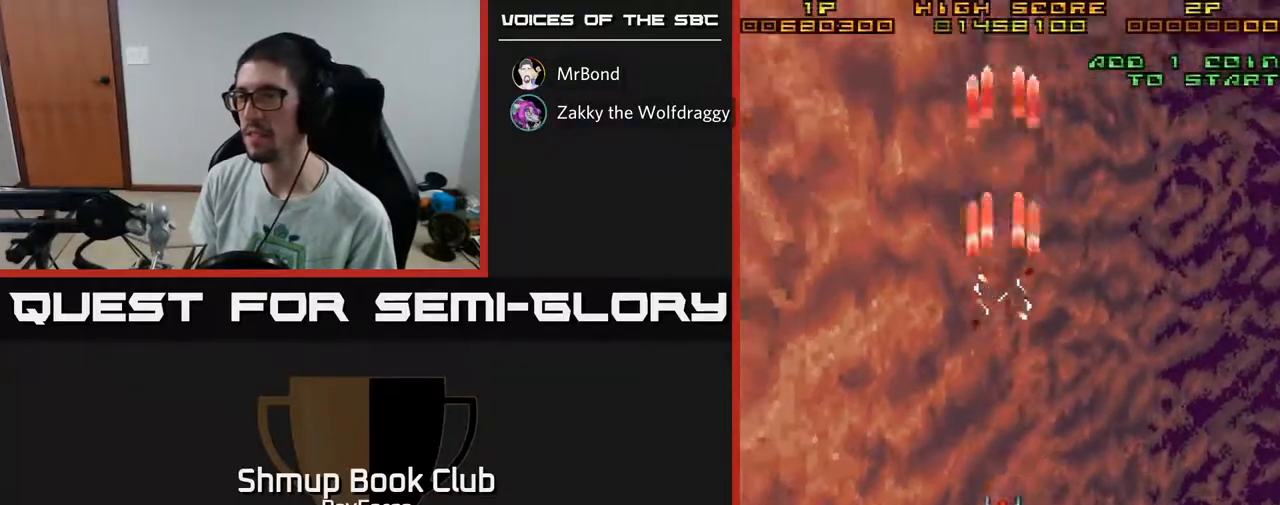
{"buttons": ["A"], "left_stick": "center", "right_stick": "center", "events": [[200, "DPAD_LEFT", "down"], [433, "A", "down"], [483, "DPAD_LEFT", "up"]]}
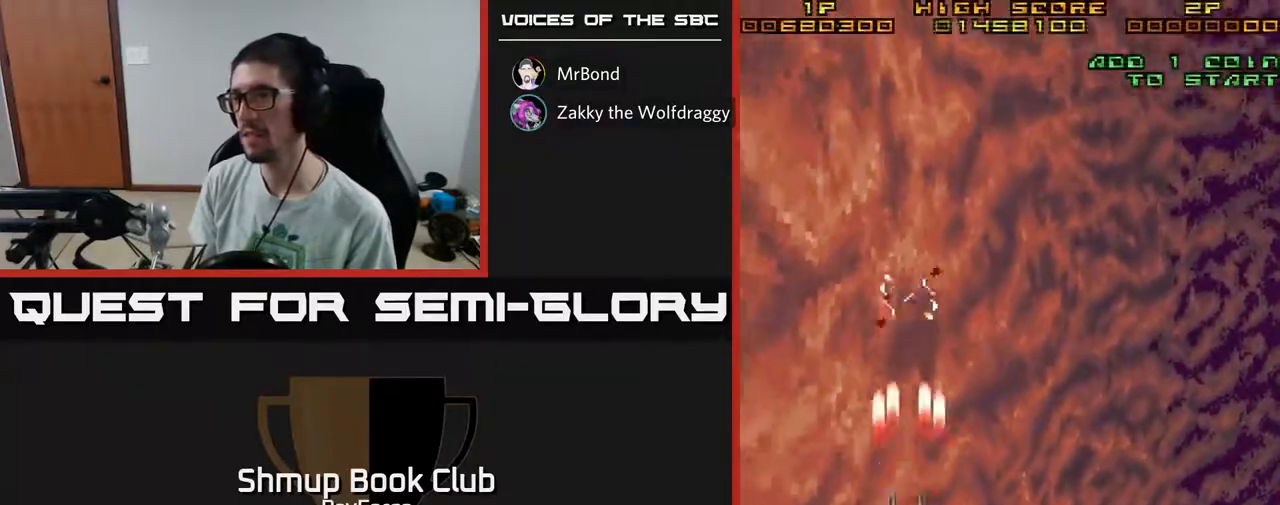
{"buttons": ["A"], "left_stick": "center", "right_stick": "center", "events": []}
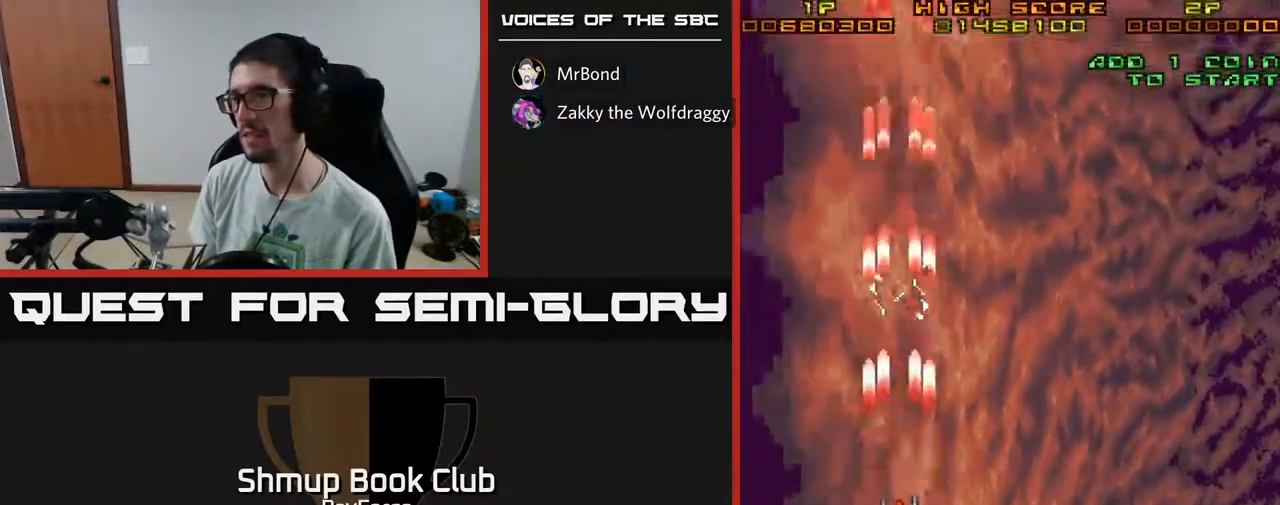
{"buttons": ["A"], "left_stick": "center", "right_stick": "center", "events": []}
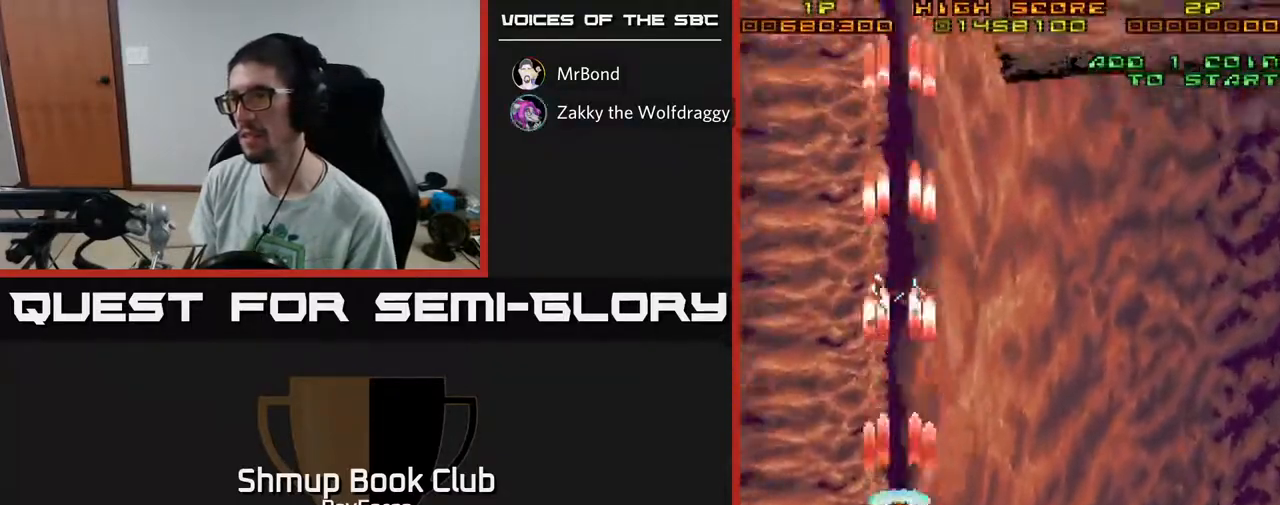
{"buttons": ["A"], "left_stick": "center", "right_stick": "center", "events": []}
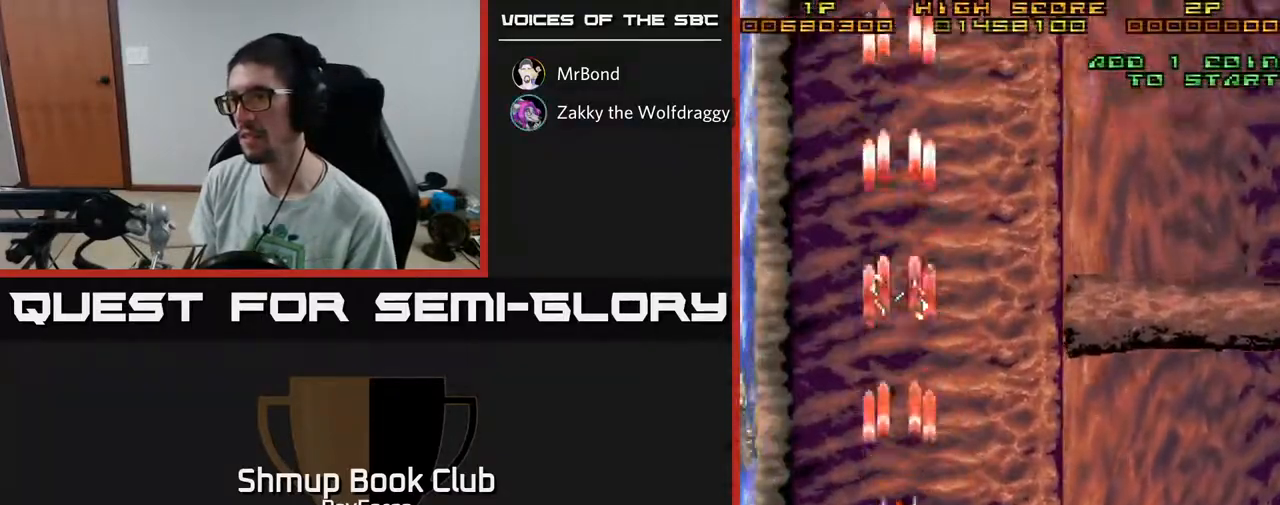
{"buttons": ["A"], "left_stick": "center", "right_stick": "center", "events": []}
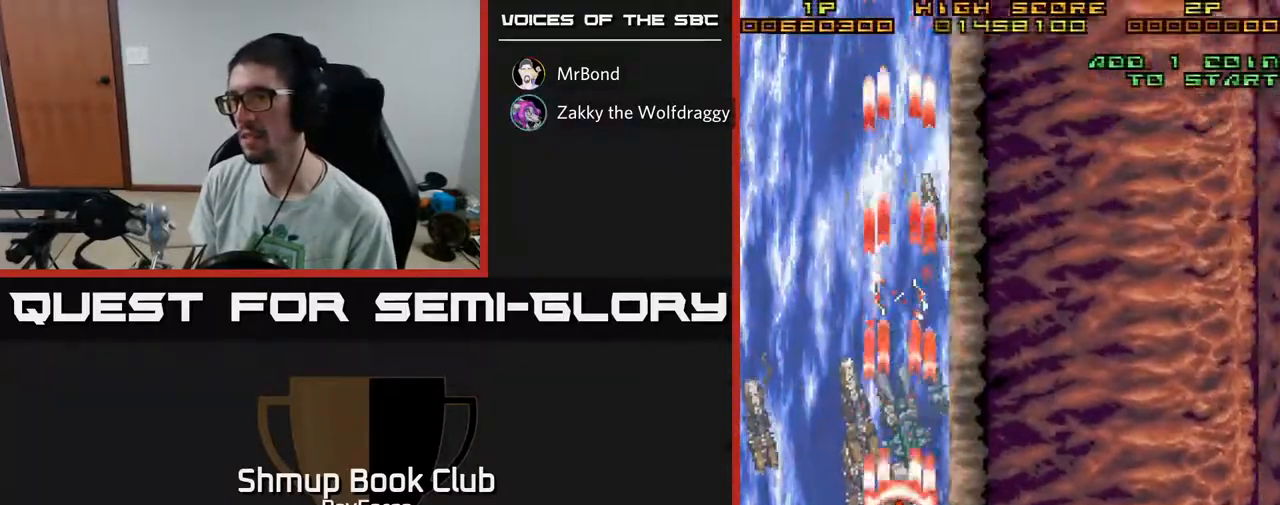
{"buttons": ["DPAD_UP", "DPAD_RIGHT"], "left_stick": "center", "right_stick": "center", "events": [[133, "A", "up"], [217, "DPAD_LEFT", "down"], [367, "DPAD_UP", "down"], [383, "DPAD_LEFT", "up"], [417, "DPAD_RIGHT", "down"]]}
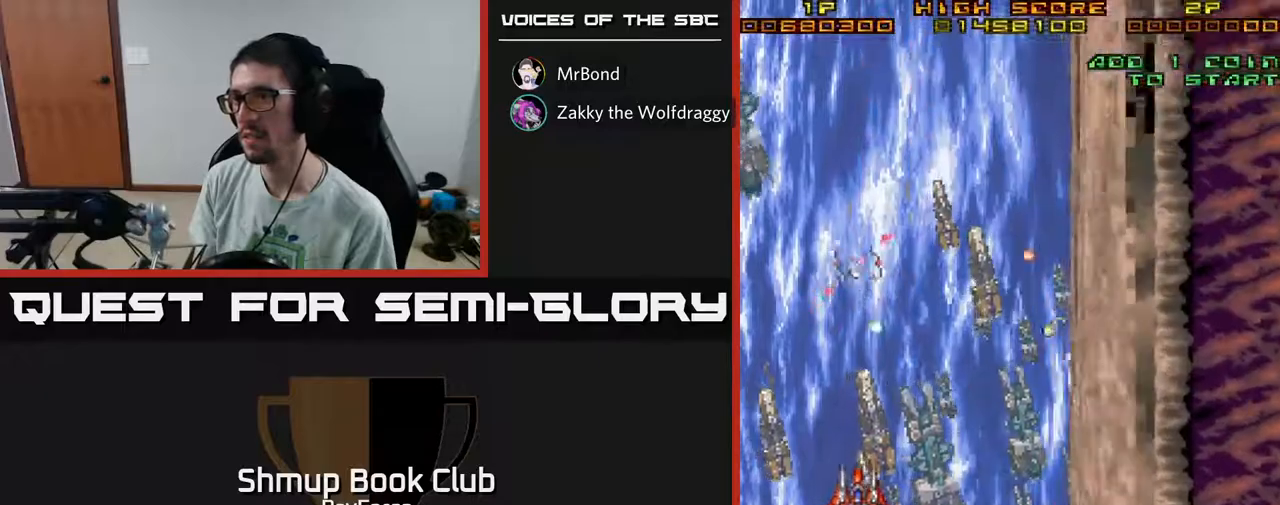
{"buttons": [], "left_stick": "center", "right_stick": "center", "events": [[200, "DPAD_UP", "up"], [250, "DPAD_RIGHT", "up"], [450, "DPAD_RIGHT", "down"], [500, "DPAD_RIGHT", "up"]]}
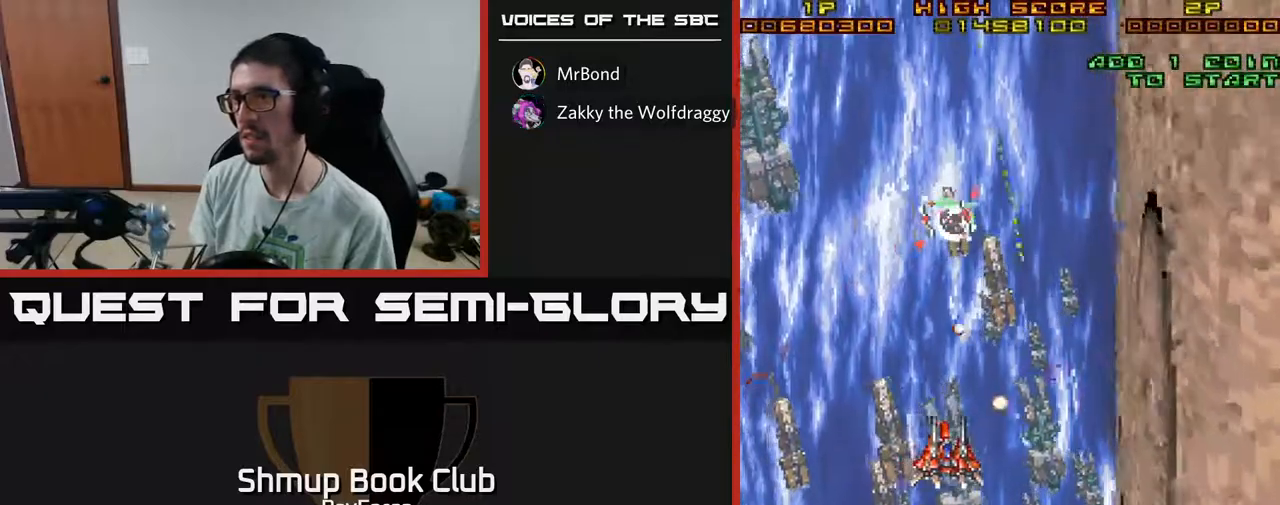
{"buttons": ["DPAD_UP", "DPAD_LEFT"], "left_stick": "center", "right_stick": "center", "events": [[367, "X", "down"], [400, "DPAD_LEFT", "down"], [433, "DPAD_UP", "down"], [450, "X", "up"]]}
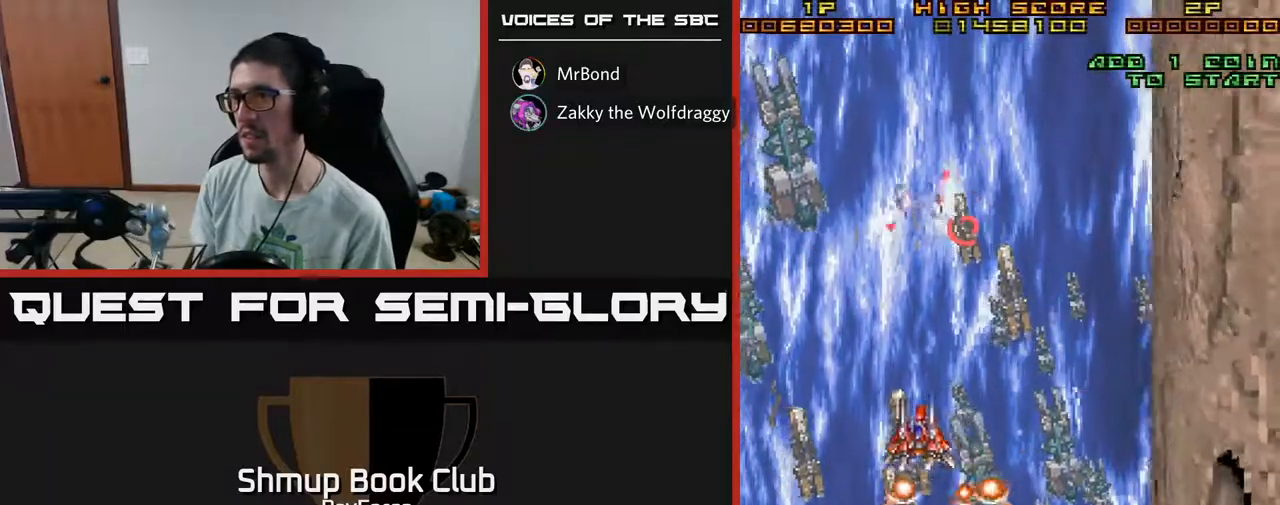
{"buttons": ["DPAD_DOWN", "DPAD_RIGHT"], "left_stick": "center", "right_stick": "center", "events": [[17, "DPAD_UP", "up"], [100, "DPAD_UP", "down"], [283, "DPAD_UP", "up"], [400, "DPAD_LEFT", "up"], [417, "DPAD_DOWN", "down"], [433, "DPAD_RIGHT", "down"]]}
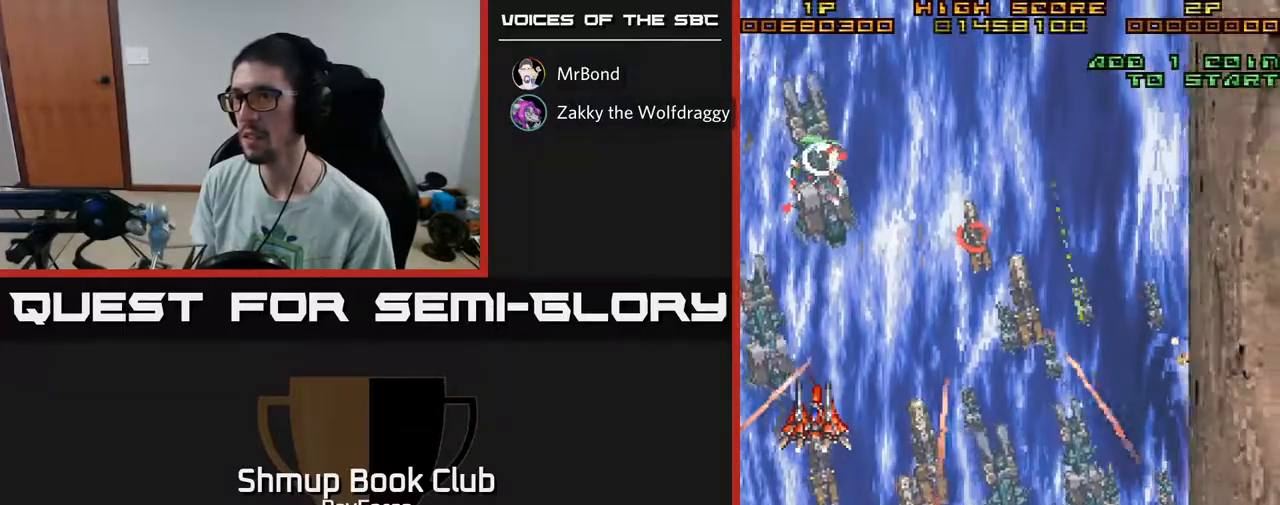
{"buttons": ["DPAD_DOWN", "DPAD_RIGHT"], "left_stick": "center", "right_stick": "center", "events": [[17, "DPAD_DOWN", "up"], [17, "DPAD_RIGHT", "up"], [233, "DPAD_RIGHT", "down"], [400, "DPAD_DOWN", "down"], [400, "X", "down"], [500, "X", "up"]]}
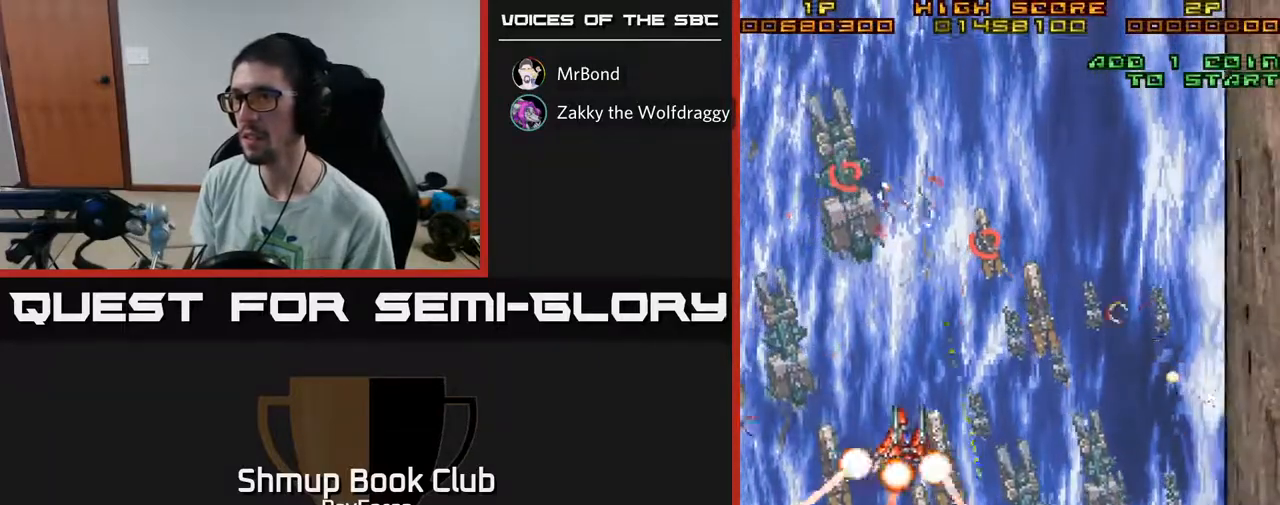
{"buttons": ["DPAD_LEFT"], "left_stick": "center", "right_stick": "center", "events": [[200, "DPAD_RIGHT", "up"], [350, "DPAD_LEFT", "down"], [500, "DPAD_DOWN", "up"]]}
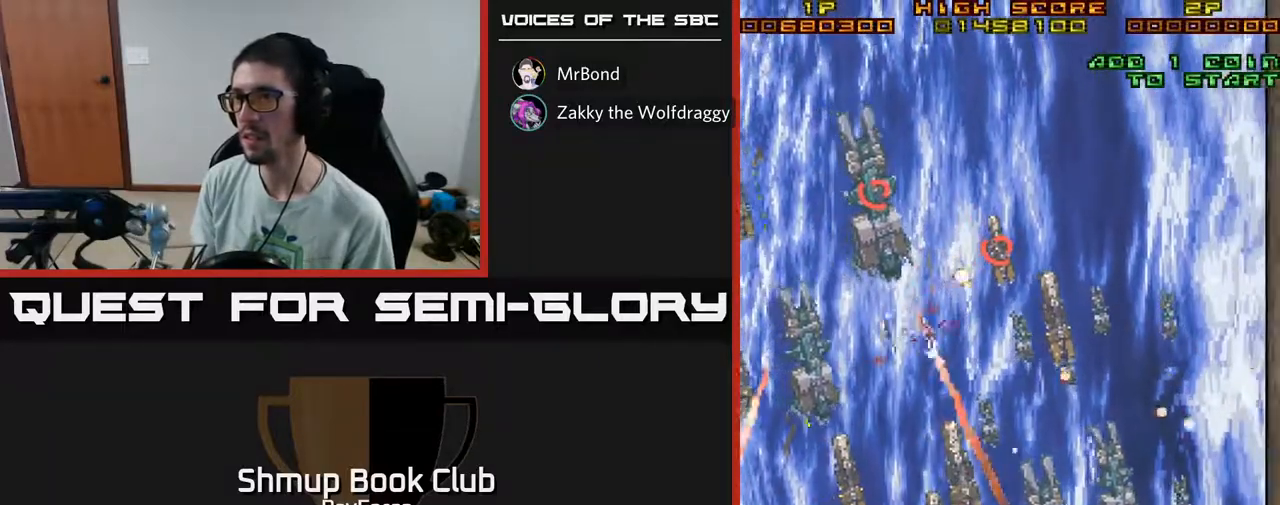
{"buttons": [], "left_stick": "center", "right_stick": "center", "events": [[183, "DPAD_DOWN", "down"], [183, "DPAD_LEFT", "up"], [267, "DPAD_DOWN", "up"]]}
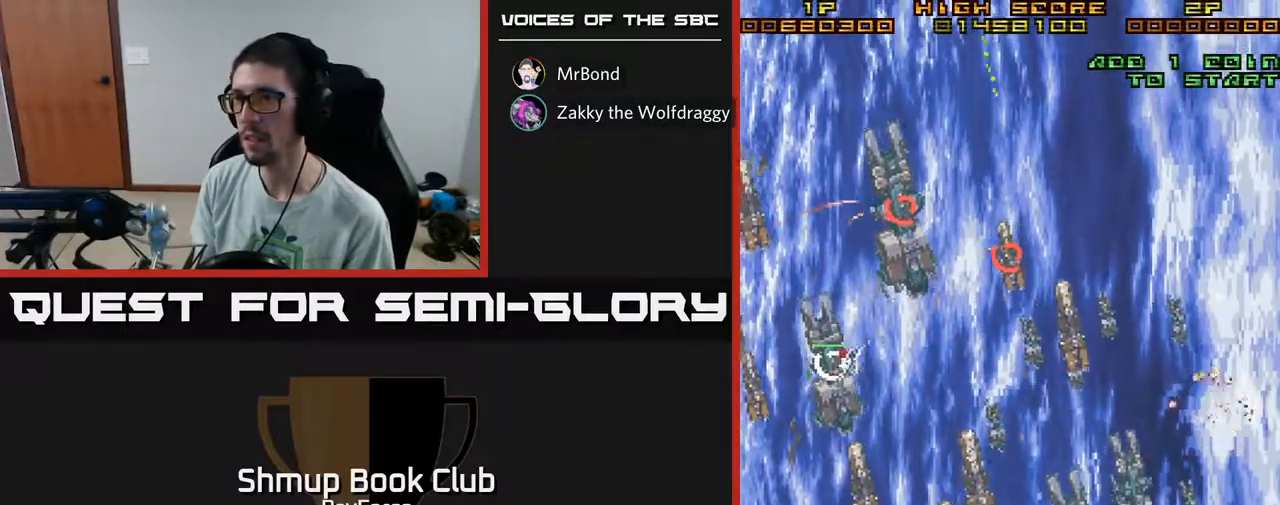
{"buttons": [], "left_stick": "center", "right_stick": "center", "events": [[433, "DPAD_DOWN", "down"], [467, "DPAD_RIGHT", "down"], [483, "DPAD_DOWN", "up"], [500, "DPAD_RIGHT", "up"]]}
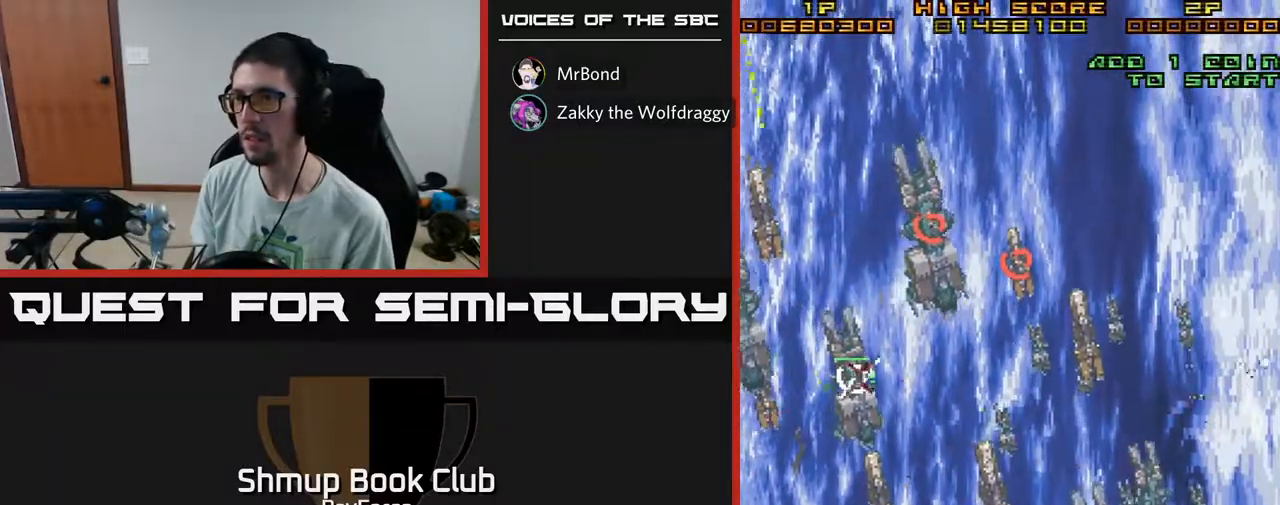
{"buttons": ["DPAD_DOWN", "DPAD_RIGHT"], "left_stick": "center", "right_stick": "center", "events": [[433, "DPAD_RIGHT", "down"], [450, "DPAD_DOWN", "down"]]}
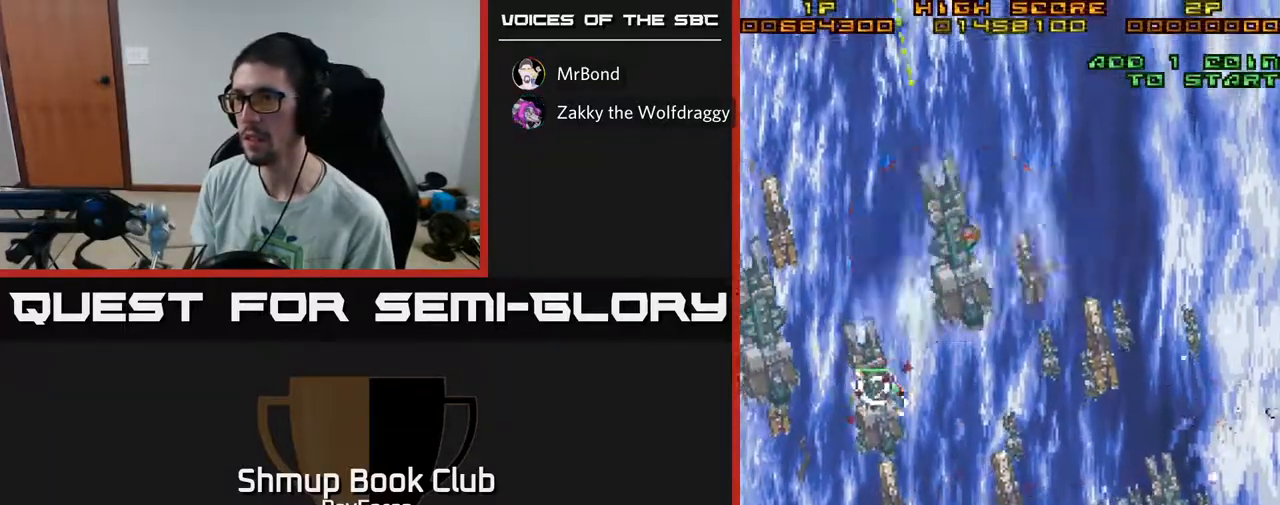
{"buttons": ["DPAD_UP"], "left_stick": "center", "right_stick": "center", "events": [[17, "DPAD_DOWN", "up"], [17, "DPAD_RIGHT", "up"], [233, "DPAD_RIGHT", "down"], [267, "X", "down"], [300, "DPAD_RIGHT", "up"], [317, "DPAD_UP", "down"], [417, "X", "up"]]}
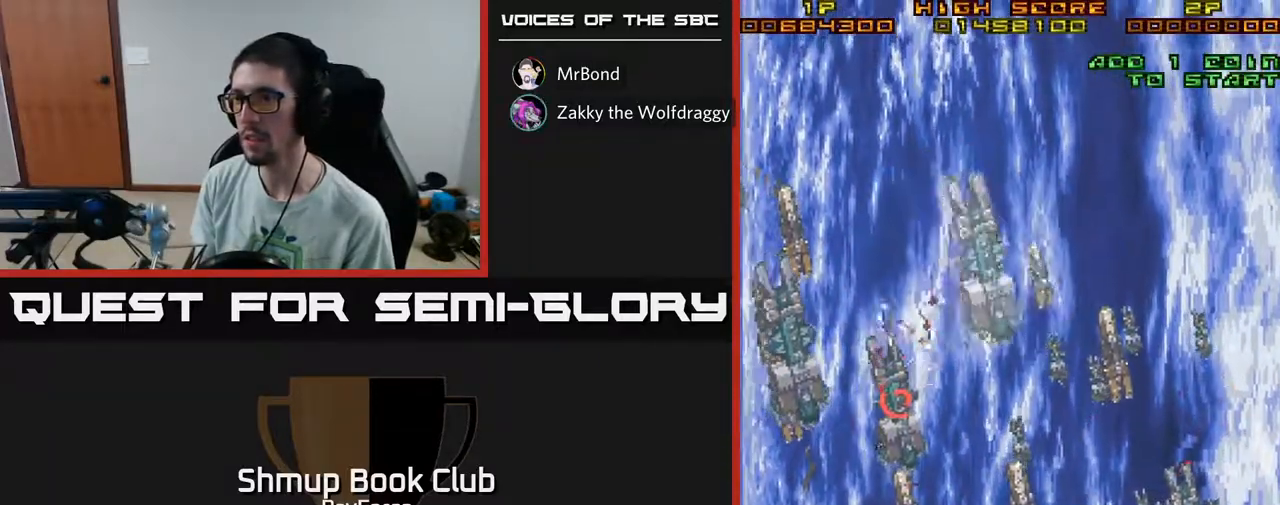
{"buttons": ["DPAD_UP", "DPAD_LEFT"], "left_stick": "center", "right_stick": "center", "events": [[200, "DPAD_UP", "up"], [333, "DPAD_LEFT", "down"], [367, "DPAD_UP", "down"]]}
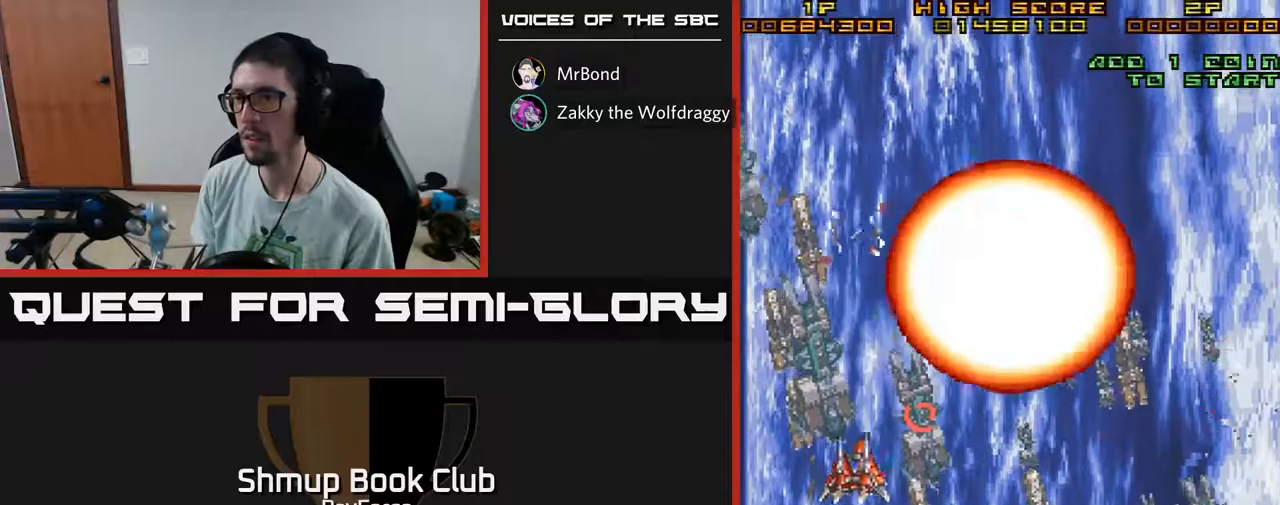
{"buttons": [], "left_stick": "center", "right_stick": "center", "events": [[117, "DPAD_LEFT", "up"], [117, "DPAD_UP", "up"], [333, "DPAD_DOWN", "down"], [417, "DPAD_RIGHT", "down"], [433, "DPAD_DOWN", "up"], [433, "DPAD_RIGHT", "up"]]}
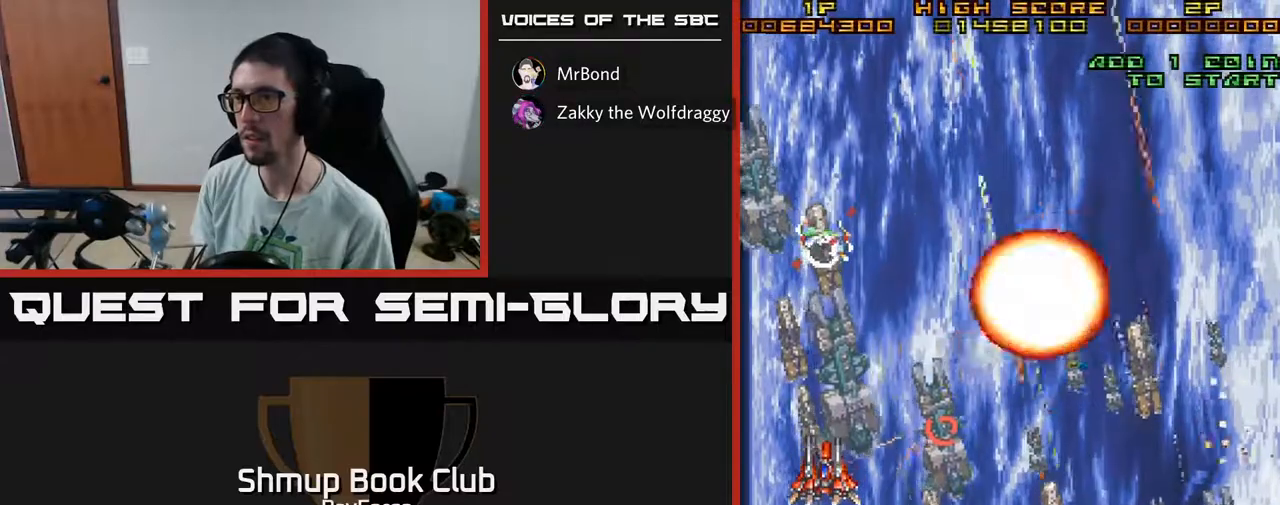
{"buttons": ["X", "DPAD_DOWN", "DPAD_RIGHT"], "left_stick": "center", "right_stick": "center", "events": [[150, "DPAD_RIGHT", "down"], [233, "DPAD_RIGHT", "up"], [383, "DPAD_DOWN", "down"], [417, "X", "down"], [433, "DPAD_RIGHT", "down"]]}
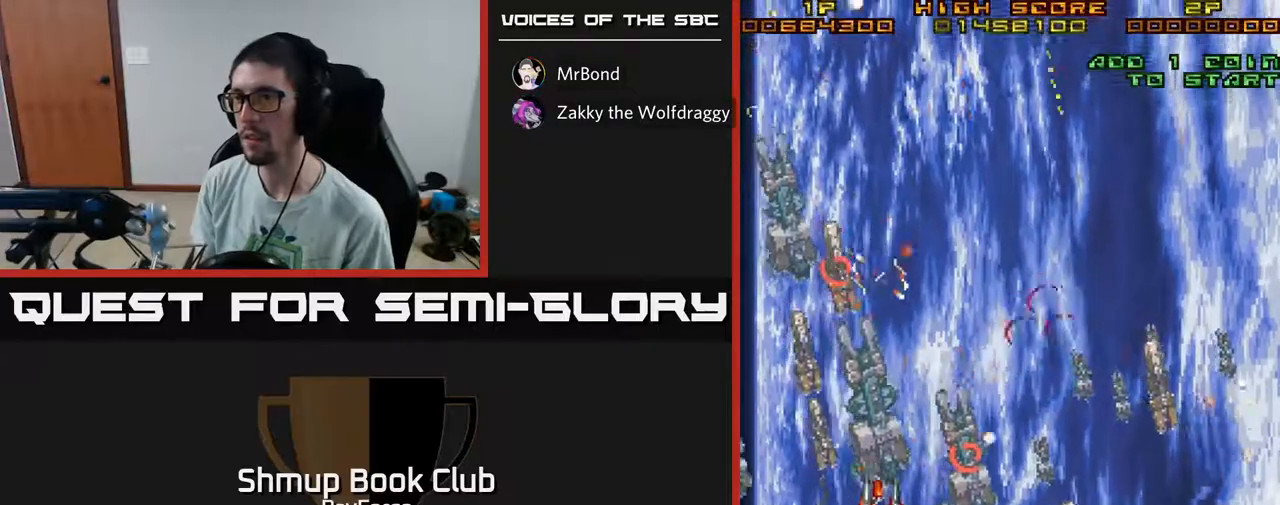
{"buttons": ["DPAD_UP", "DPAD_LEFT"], "left_stick": "center", "right_stick": "center", "events": [[17, "X", "up"], [233, "DPAD_RIGHT", "up"], [267, "DPAD_LEFT", "down"], [283, "DPAD_DOWN", "up"], [350, "DPAD_UP", "down"]]}
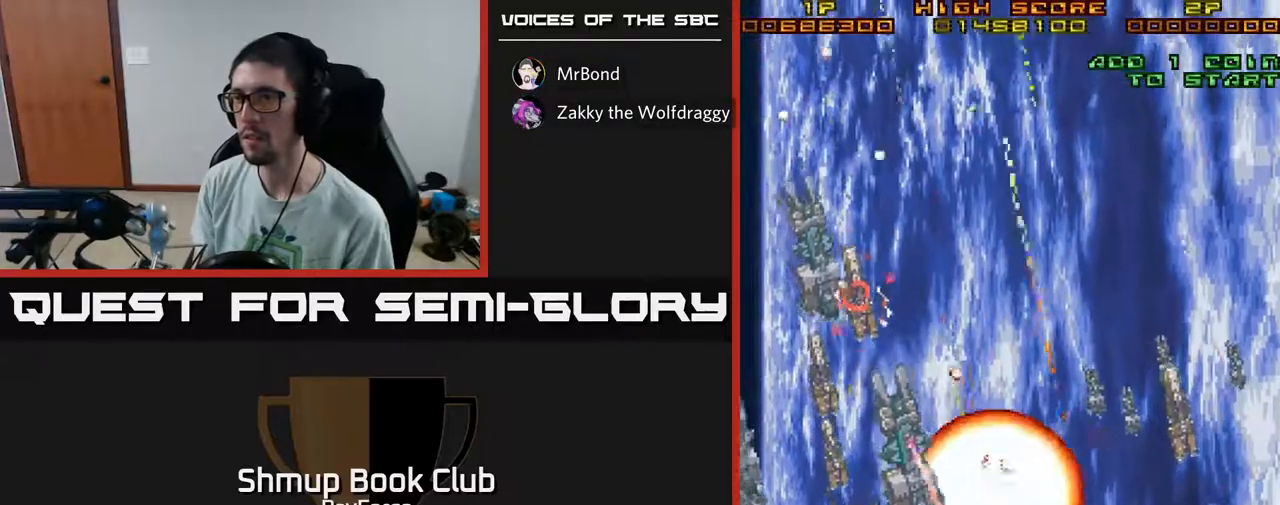
{"buttons": [], "left_stick": "center", "right_stick": "center", "events": [[117, "DPAD_LEFT", "up"], [117, "DPAD_UP", "up"], [183, "DPAD_RIGHT", "down"], [267, "DPAD_DOWN", "down"], [267, "DPAD_RIGHT", "up"], [283, "DPAD_DOWN", "up"]]}
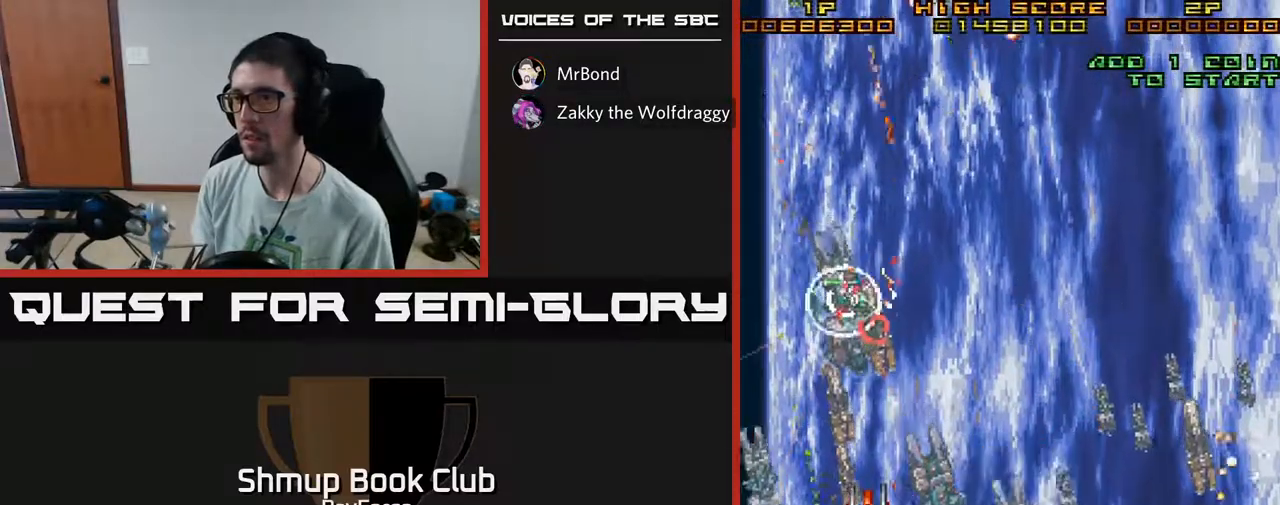
{"buttons": ["DPAD_RIGHT"], "left_stick": "center", "right_stick": "center", "events": [[17, "DPAD_DOWN", "down"], [100, "DPAD_DOWN", "up"], [233, "DPAD_DOWN", "down"], [350, "X", "down"], [483, "DPAD_RIGHT", "down"], [483, "X", "up"], [500, "DPAD_DOWN", "up"]]}
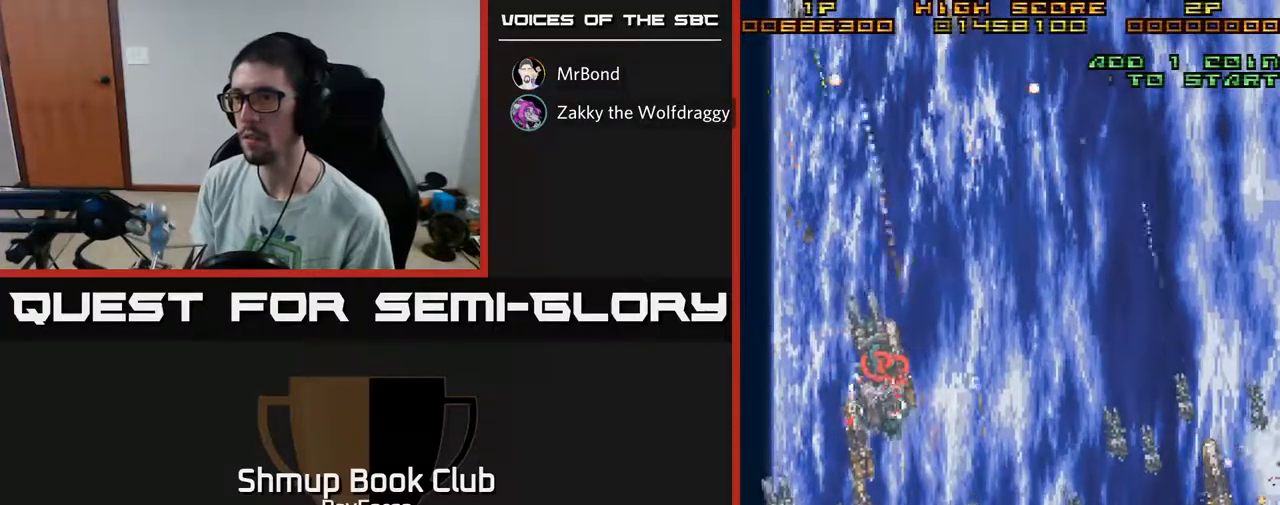
{"buttons": ["A"], "left_stick": "center", "right_stick": "center", "events": [[183, "DPAD_DOWN", "down"], [200, "A", "down"], [250, "DPAD_RIGHT", "up"], [250, "X", "down"], [317, "DPAD_DOWN", "up"], [417, "X", "up"]]}
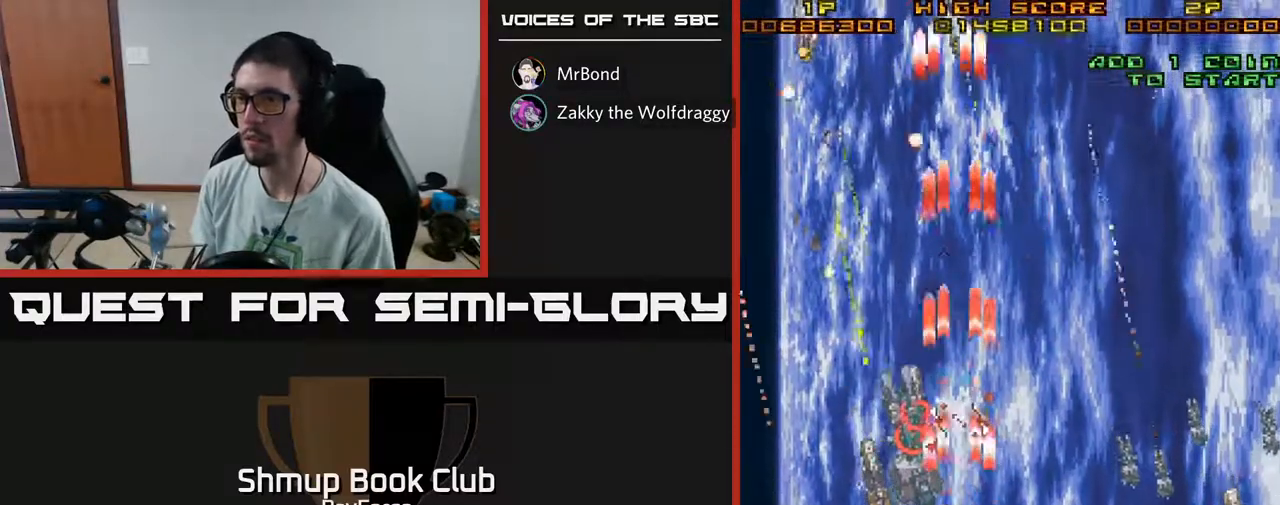
{"buttons": ["A"], "left_stick": "center", "right_stick": "center", "events": [[17, "DPAD_DOWN", "down"], [200, "DPAD_DOWN", "up"], [250, "DPAD_LEFT", "down"], [300, "DPAD_DOWN", "down"], [300, "DPAD_LEFT", "up"], [367, "DPAD_RIGHT", "down"], [433, "DPAD_DOWN", "up"], [467, "DPAD_RIGHT", "up"]]}
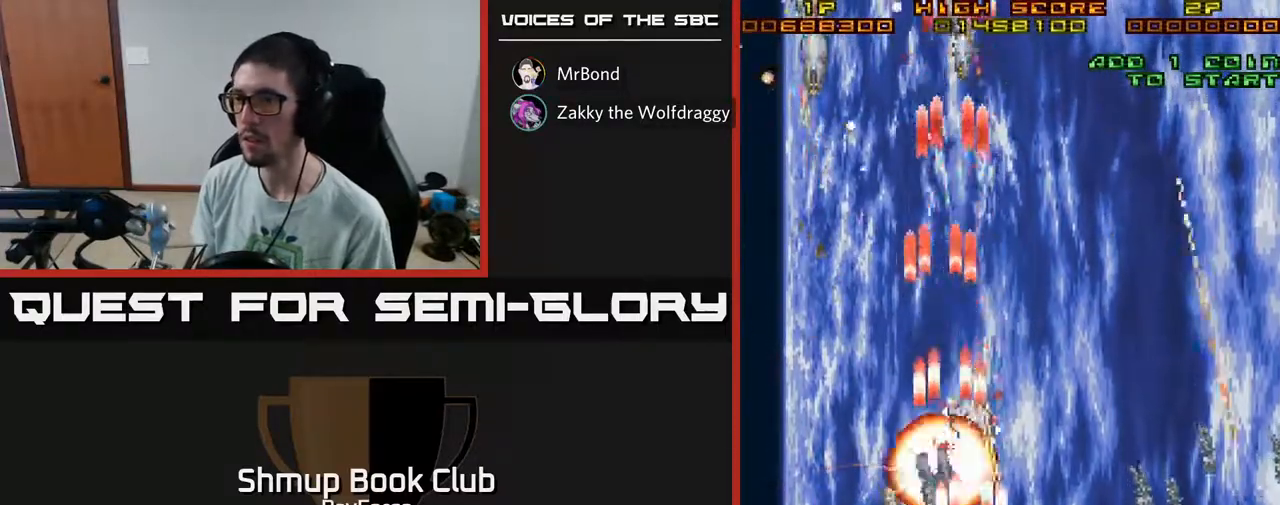
{"buttons": ["A", "DPAD_DOWN", "DPAD_RIGHT"], "left_stick": "center", "right_stick": "center", "events": [[283, "A", "up"], [350, "DPAD_RIGHT", "down"], [383, "A", "down"], [400, "DPAD_DOWN", "down"], [417, "A", "up"], [433, "A", "down"]]}
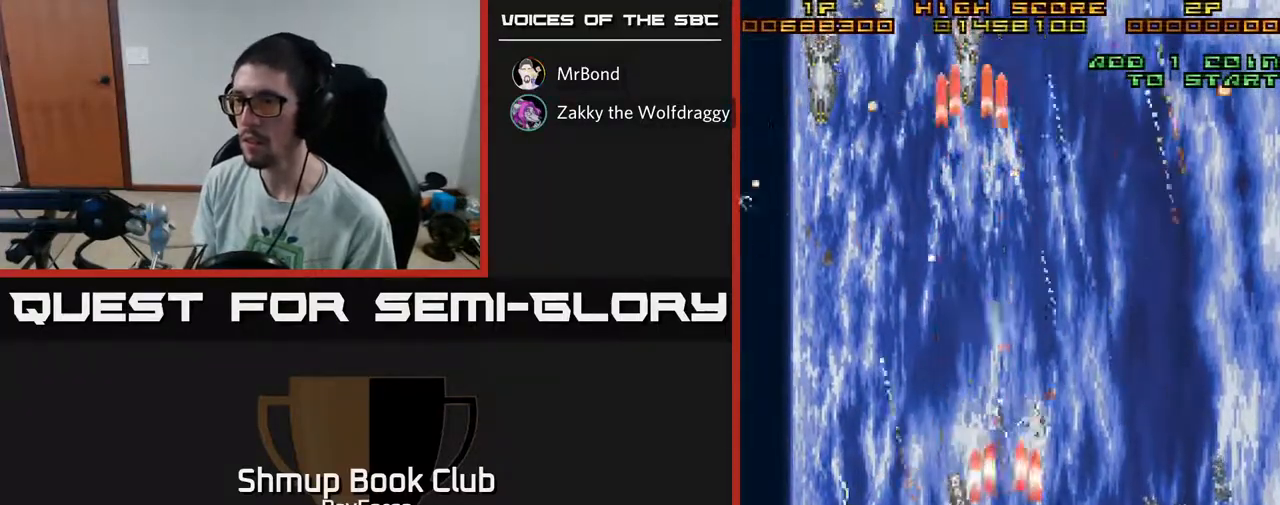
{"buttons": [], "left_stick": "center", "right_stick": "center", "events": [[33, "DPAD_DOWN", "up"], [67, "DPAD_RIGHT", "up"], [300, "DPAD_RIGHT", "down"], [433, "A", "up"], [483, "DPAD_RIGHT", "up"]]}
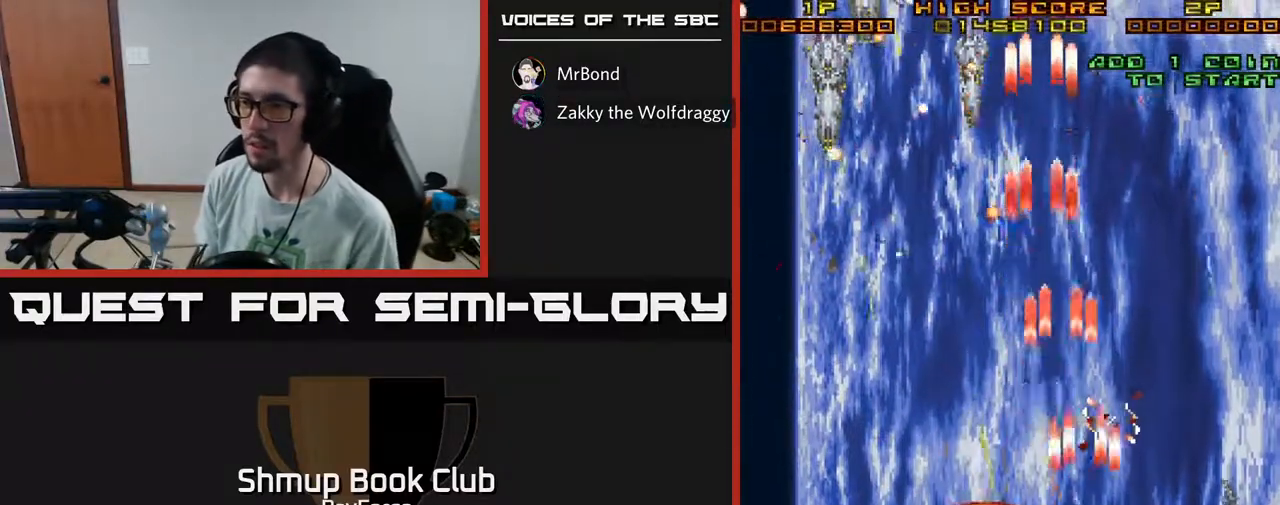
{"buttons": [], "left_stick": "center", "right_stick": "center", "events": []}
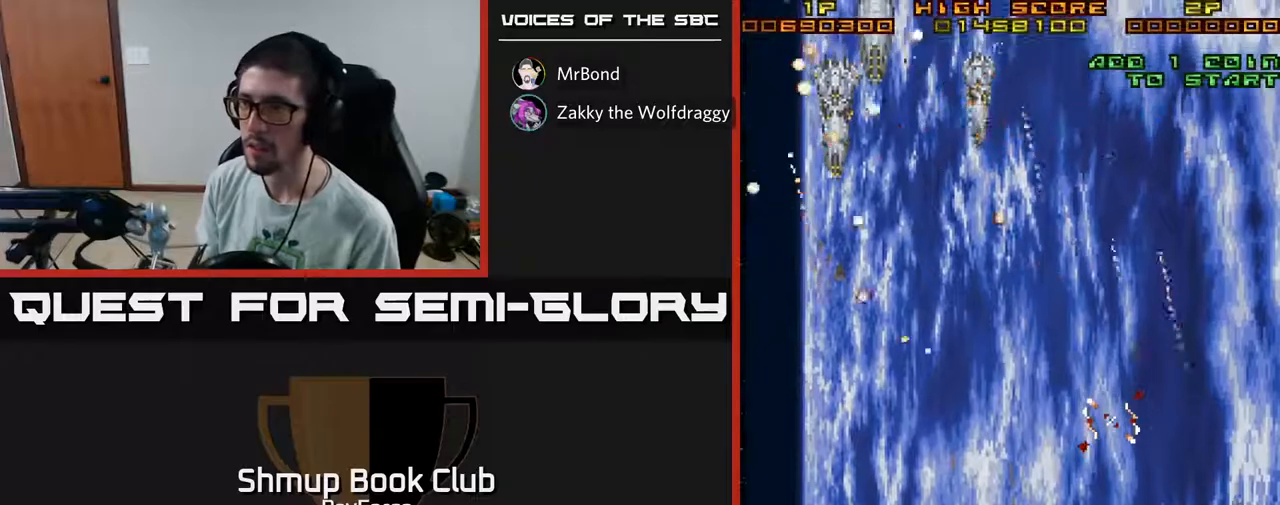
{"buttons": ["A", "DPAD_UP"], "left_stick": "center", "right_stick": "center", "events": [[217, "DPAD_LEFT", "down"], [233, "A", "down"], [233, "DPAD_UP", "down"], [500, "DPAD_LEFT", "up"]]}